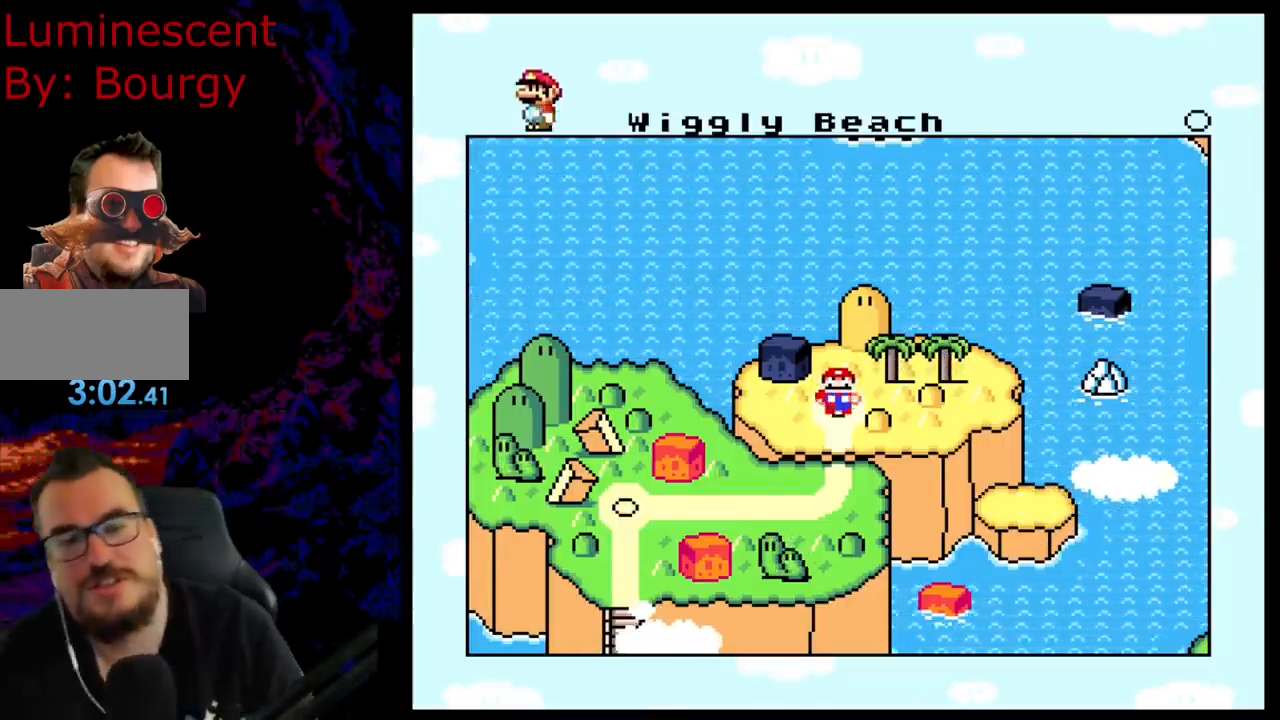
Gameplay with a controller (Nintendo layout); each line is a JSON object with the inputs held at the frame after it. "events" lists button and stick changes between this image and that frame as [ms after this image, input, new state], when the widget could be followed in between. Not read: L3 R3.
{"buttons": [], "events": [[217, "DPAD_DOWN", "down"], [483, "DPAD_DOWN", "up"]]}
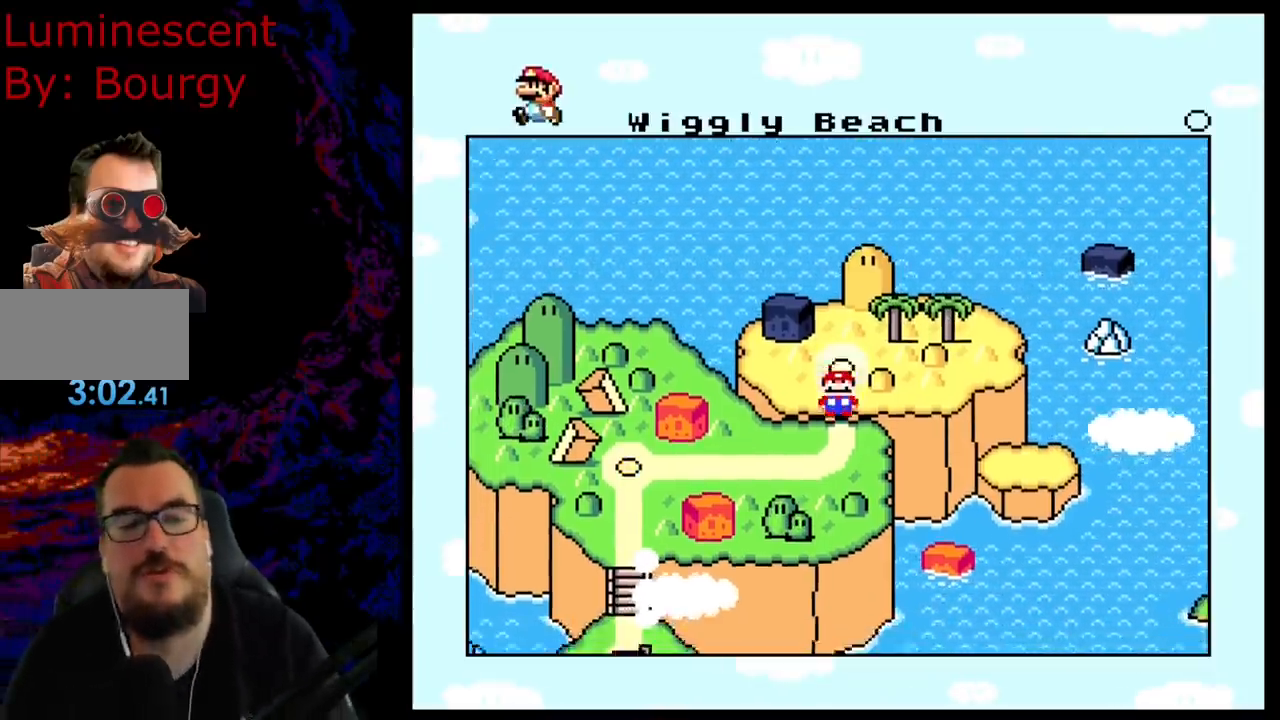
{"buttons": [], "events": []}
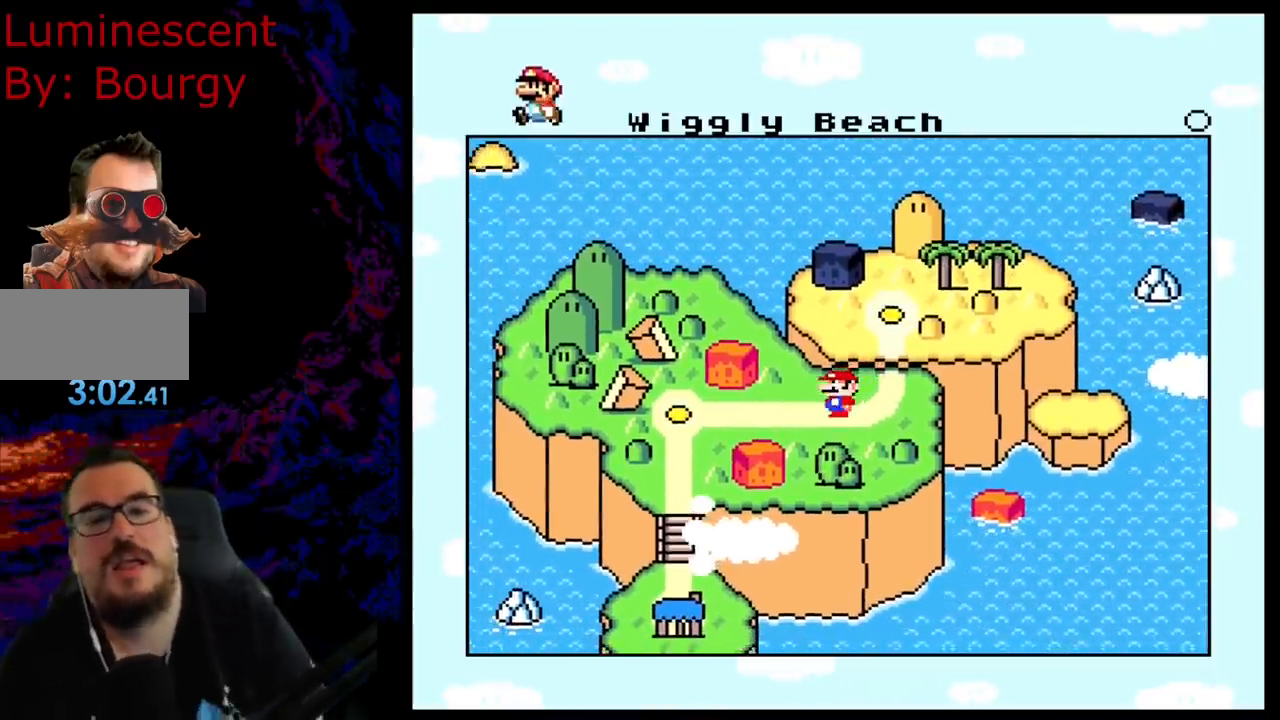
{"buttons": [], "events": []}
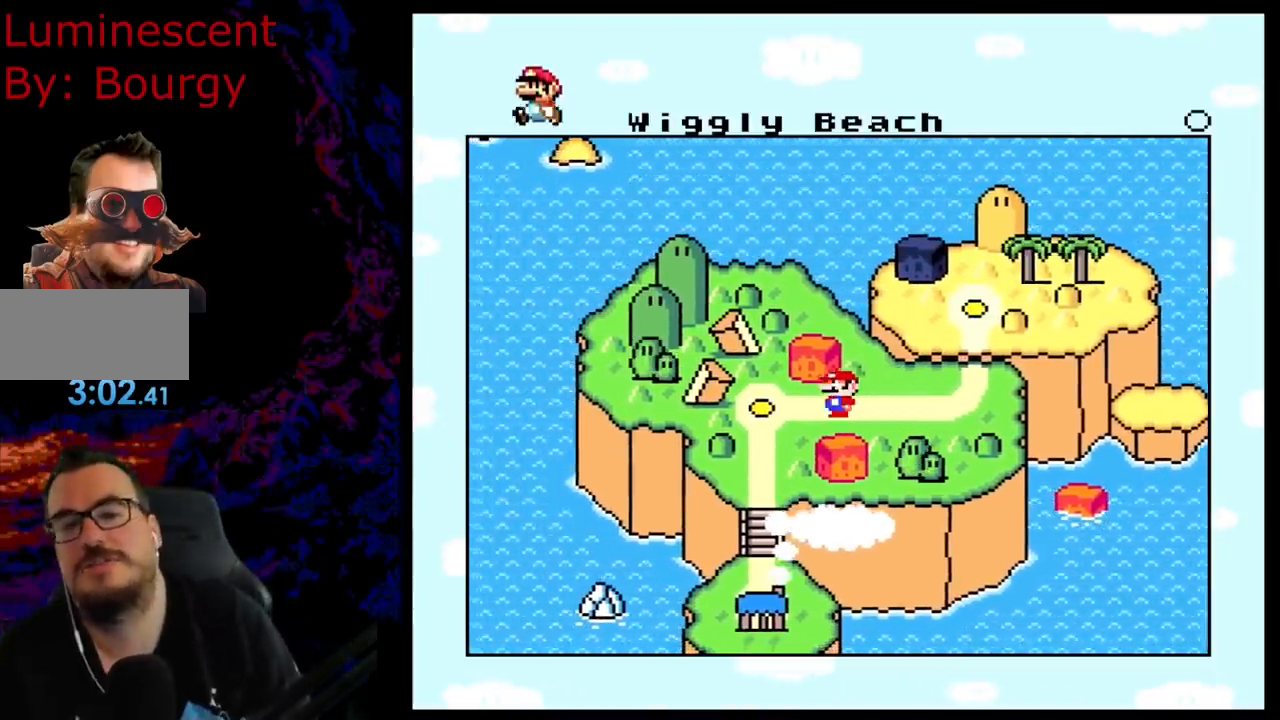
{"buttons": [], "events": []}
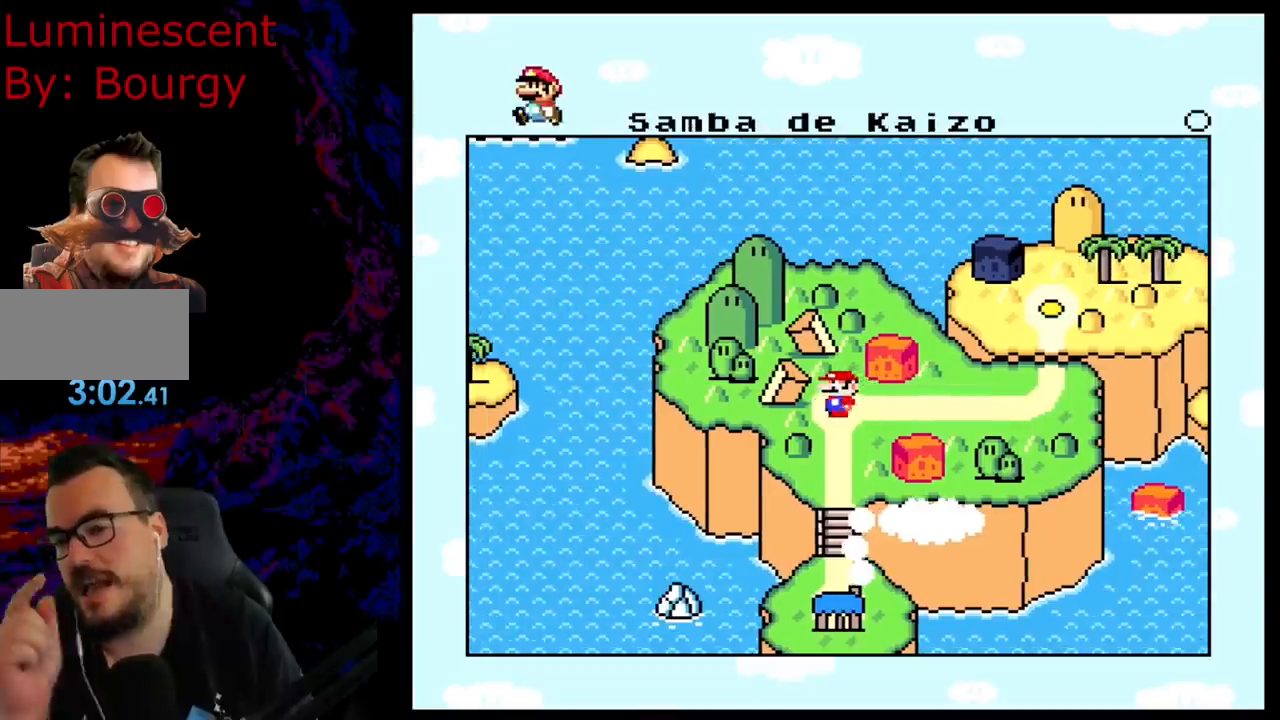
{"buttons": [], "events": []}
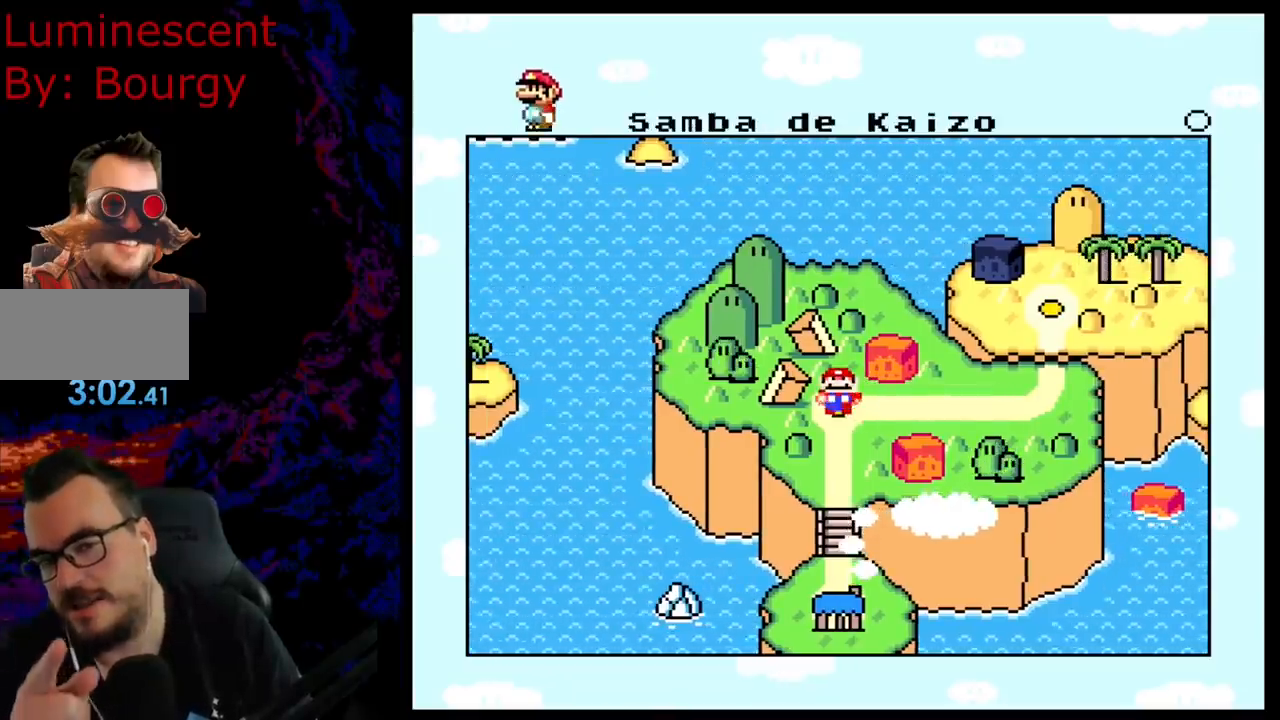
{"buttons": [], "events": []}
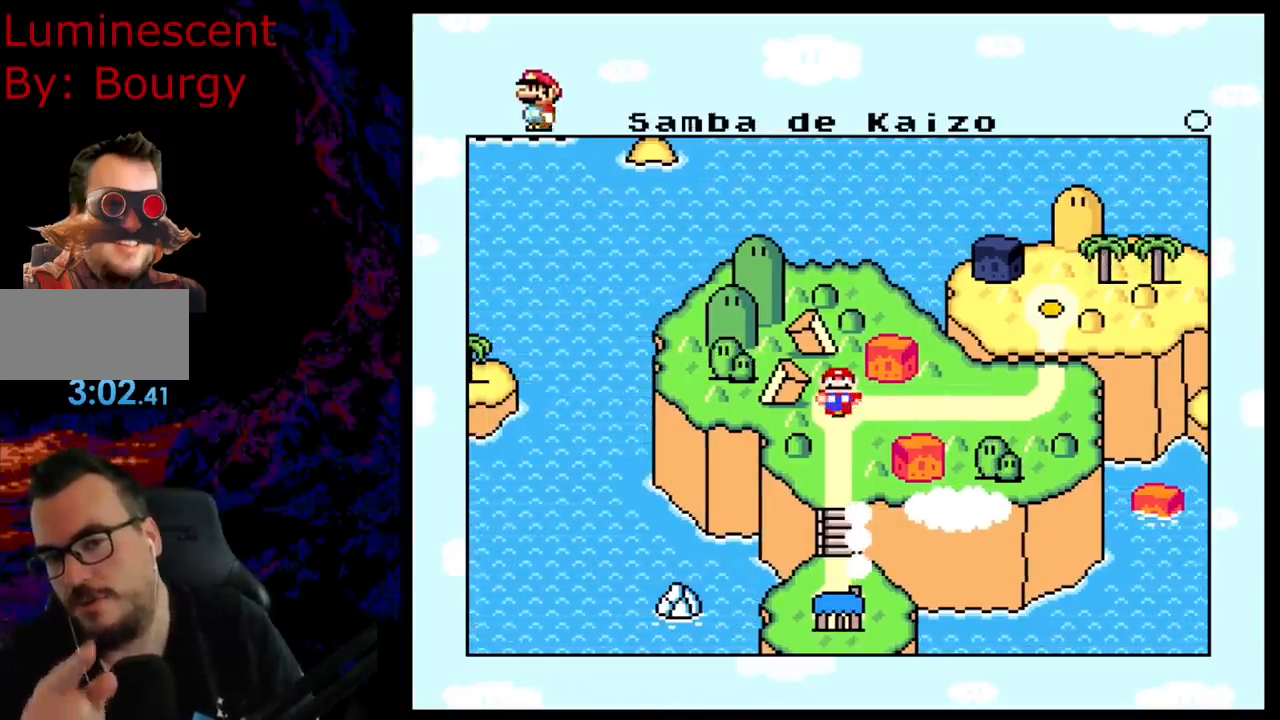
{"buttons": [], "events": []}
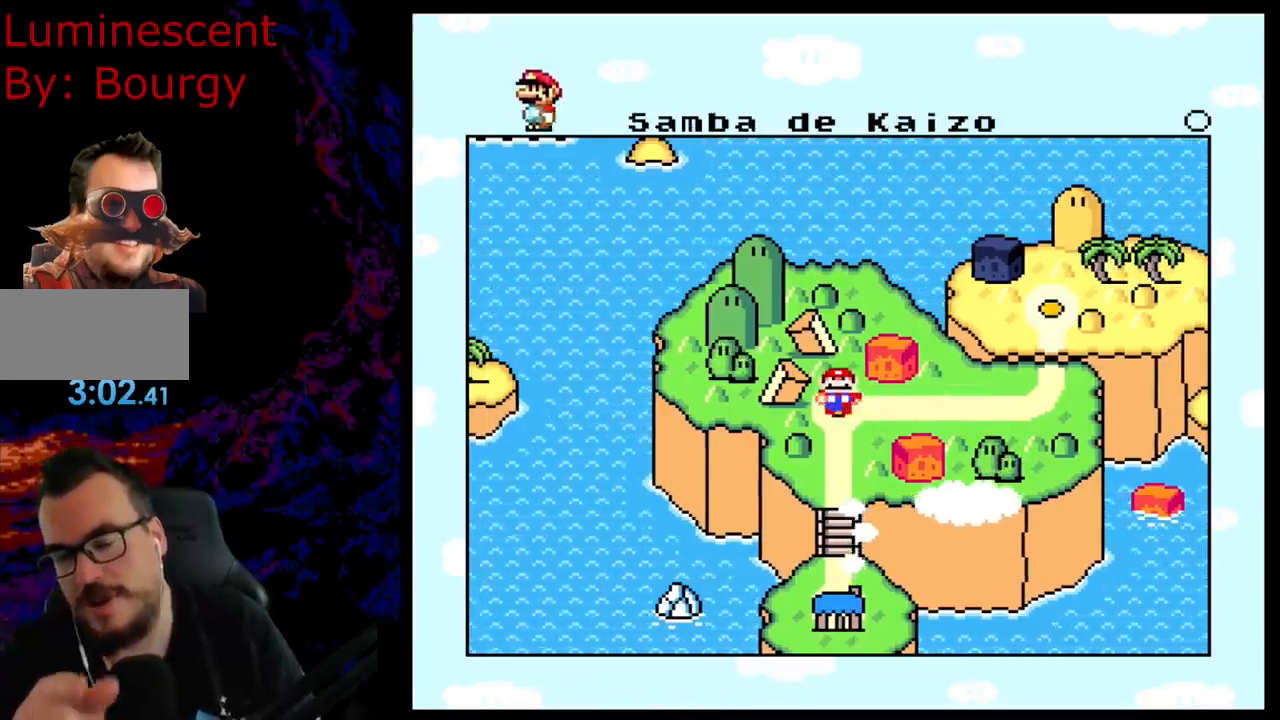
{"buttons": [], "events": [[183, "DPAD_RIGHT", "down"], [400, "DPAD_RIGHT", "up"]]}
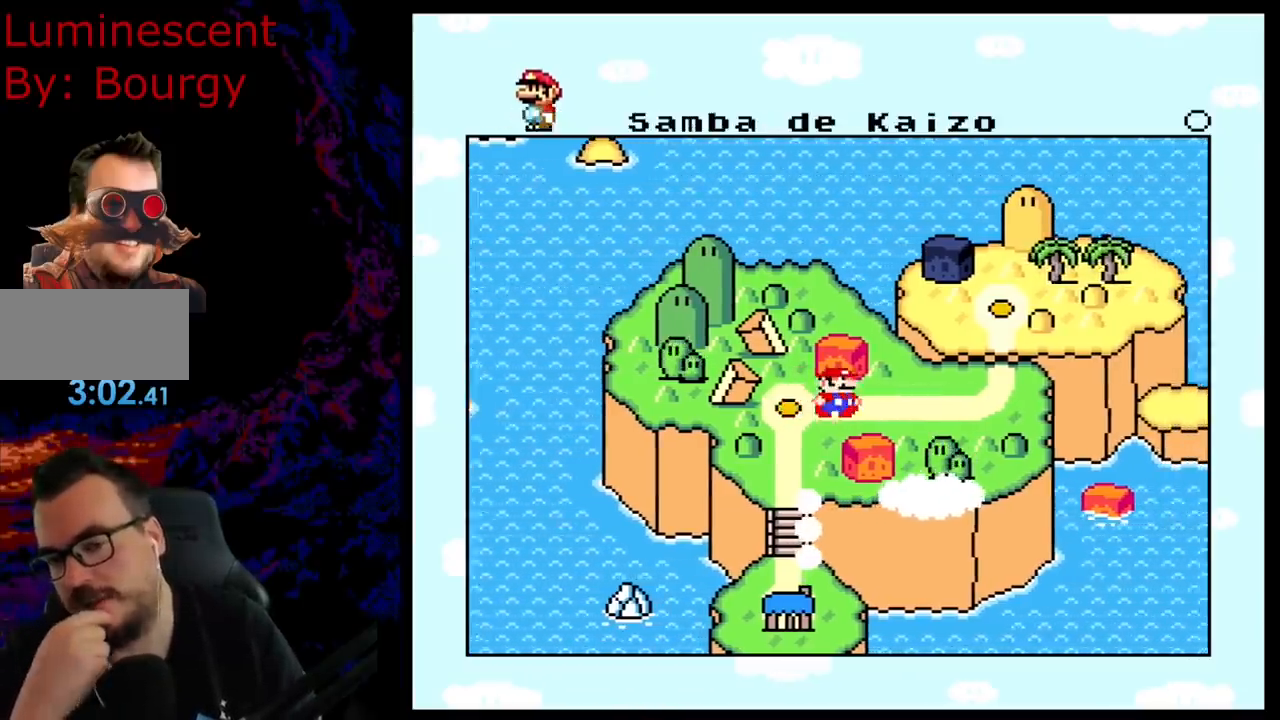
{"buttons": [], "events": []}
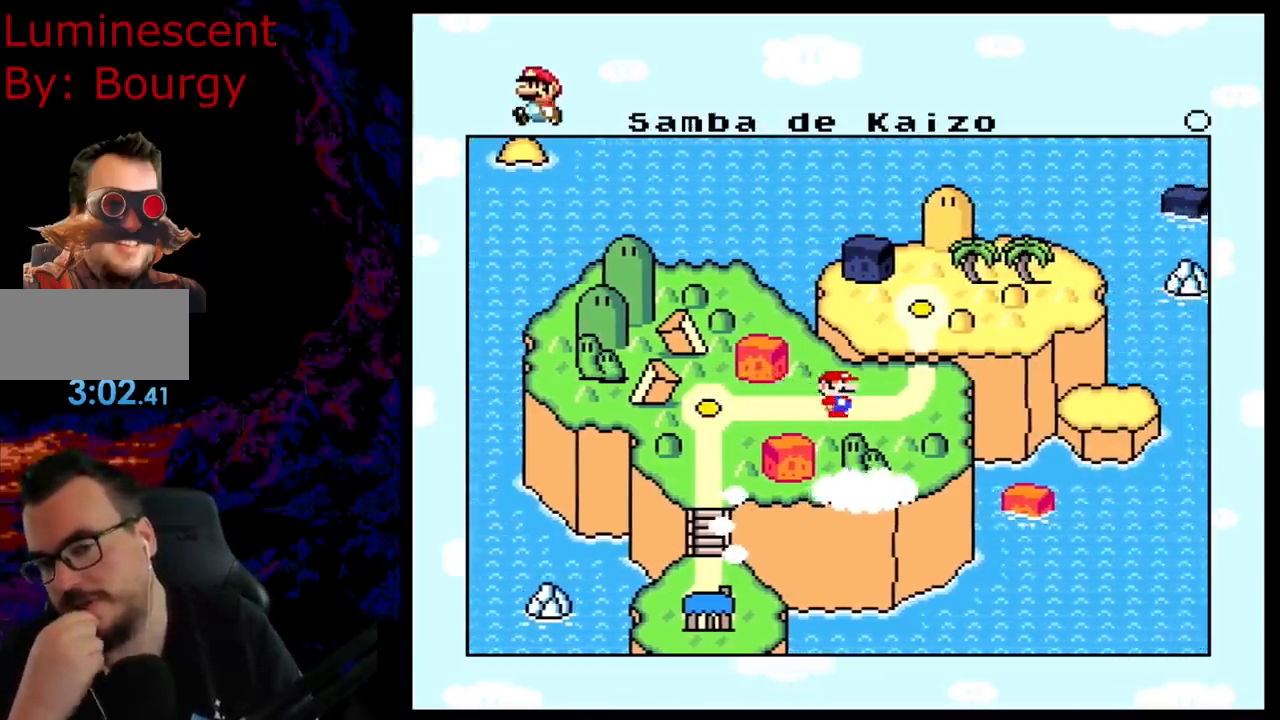
{"buttons": [], "events": []}
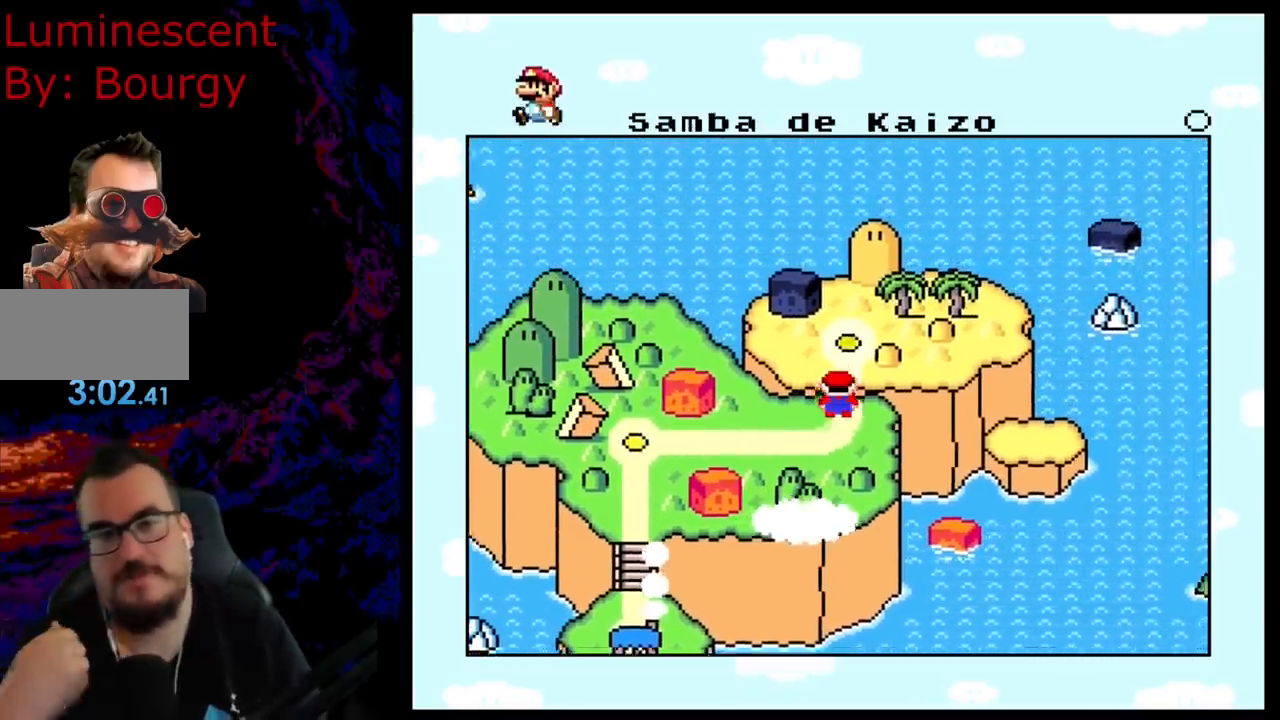
{"buttons": [], "events": []}
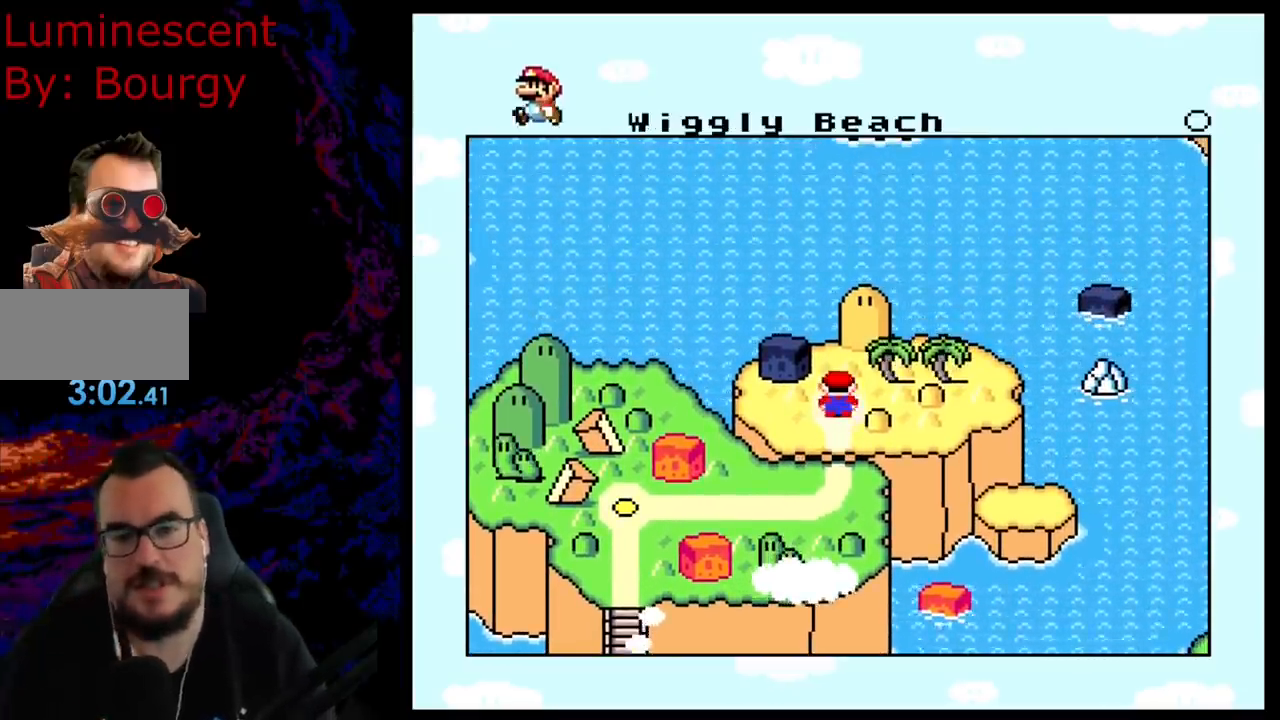
{"buttons": [], "events": []}
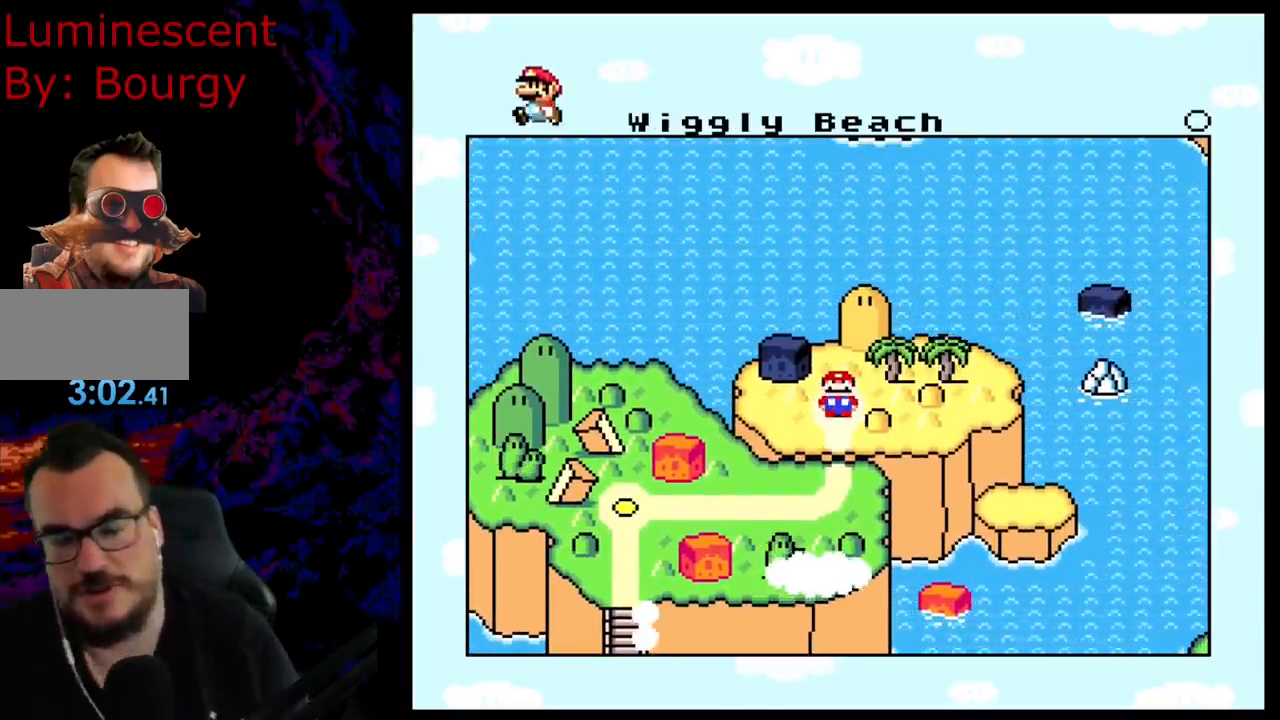
{"buttons": [], "events": []}
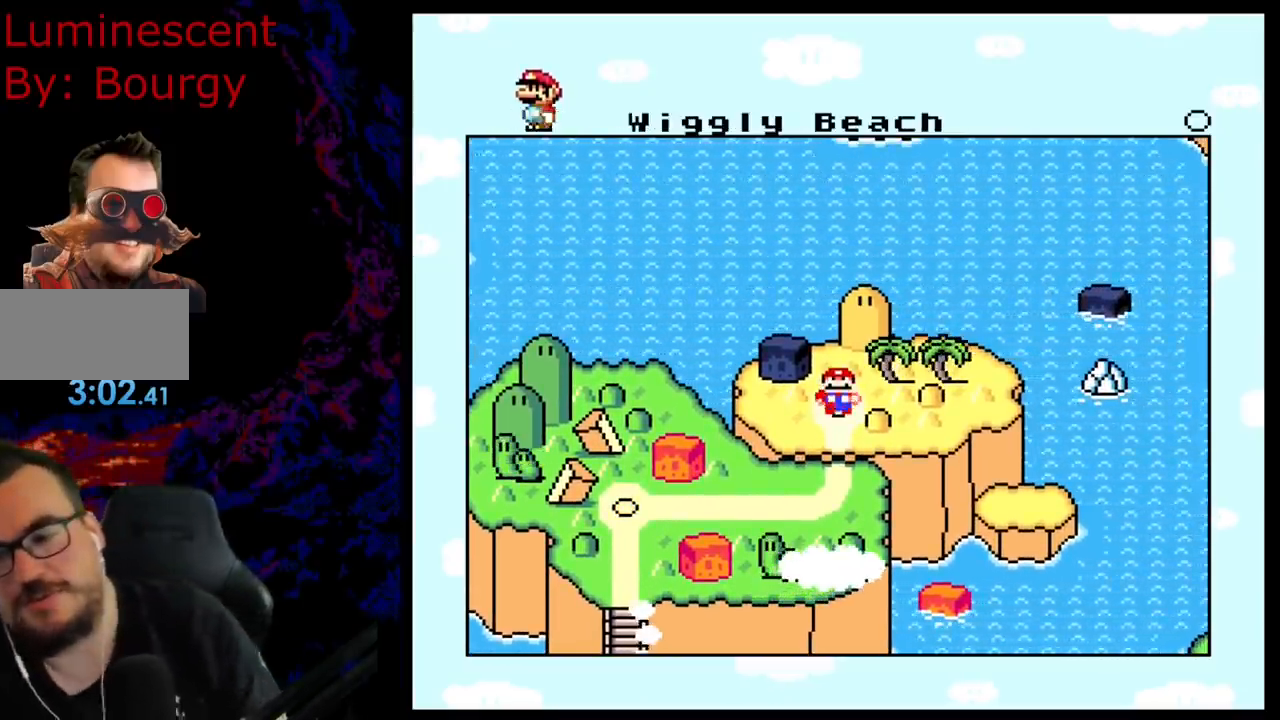
{"buttons": [], "events": []}
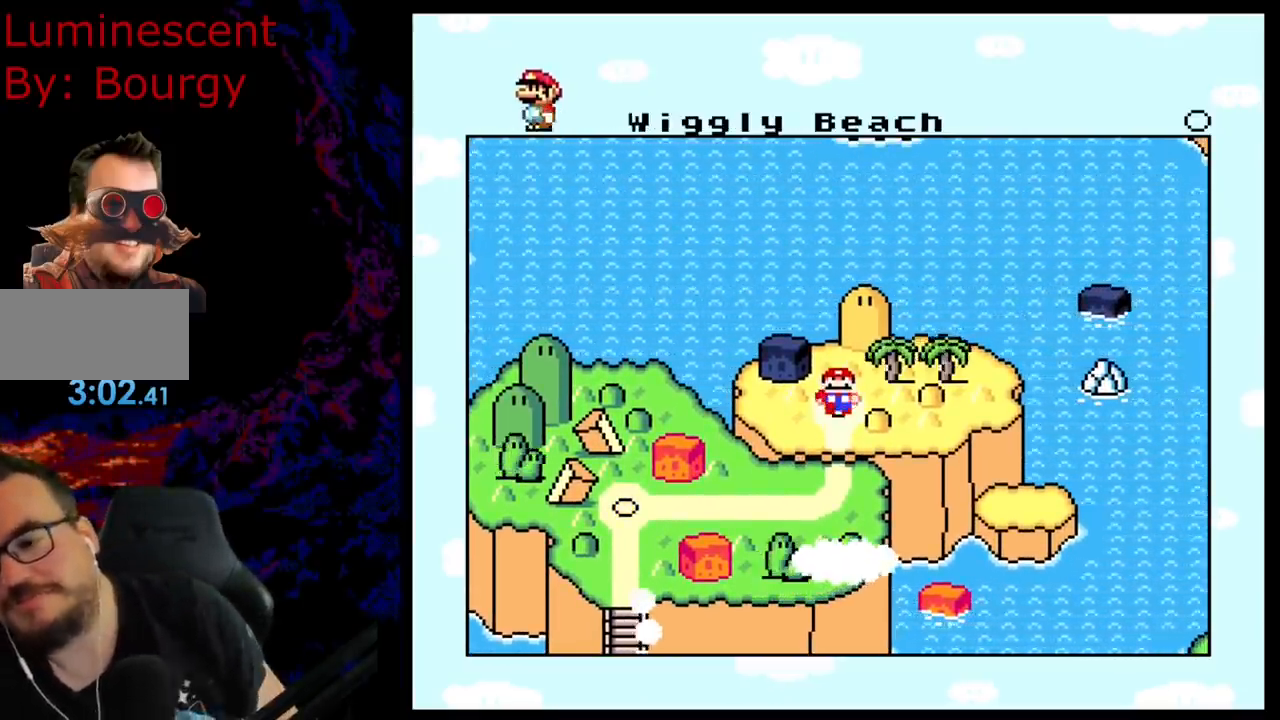
{"buttons": [], "events": []}
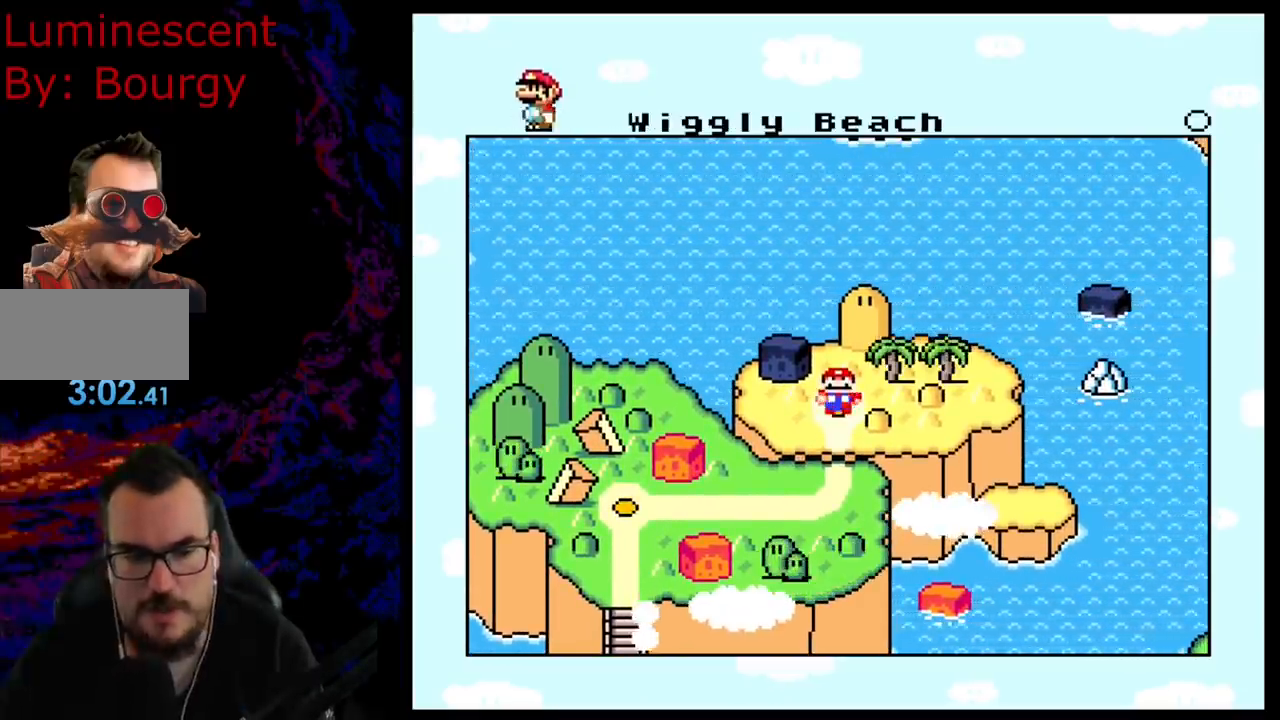
{"buttons": [], "events": []}
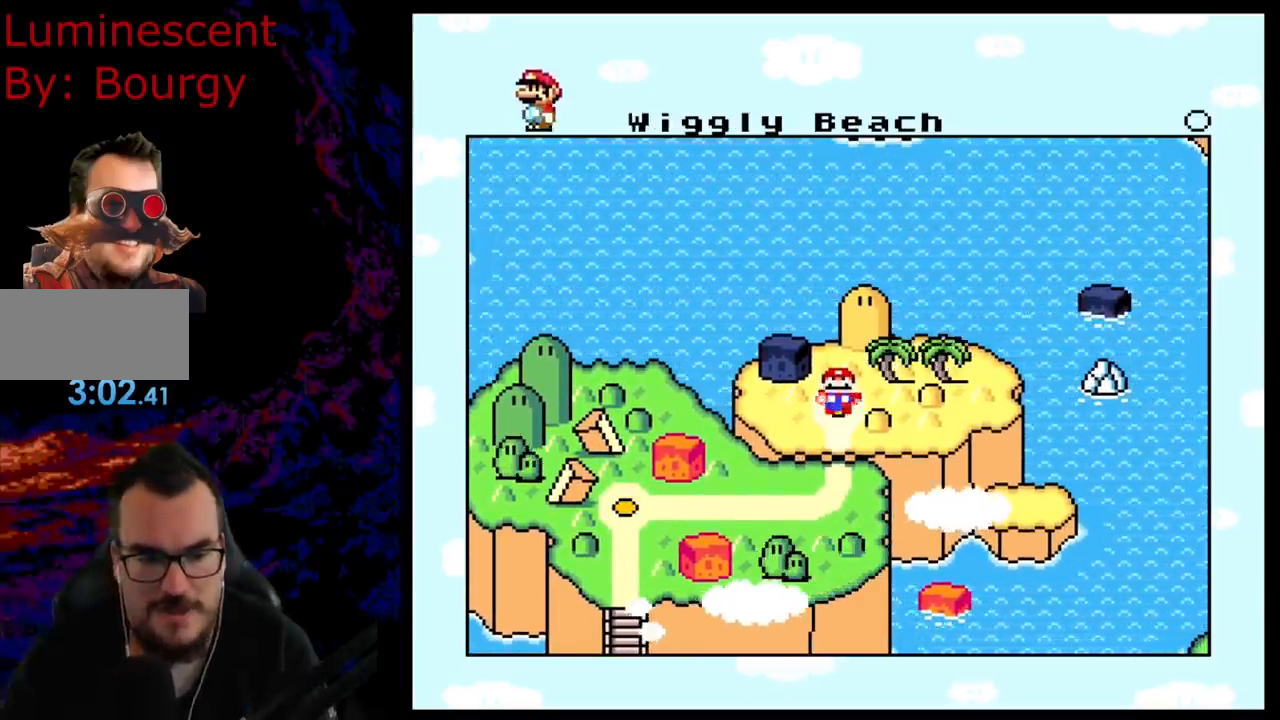
{"buttons": [], "events": []}
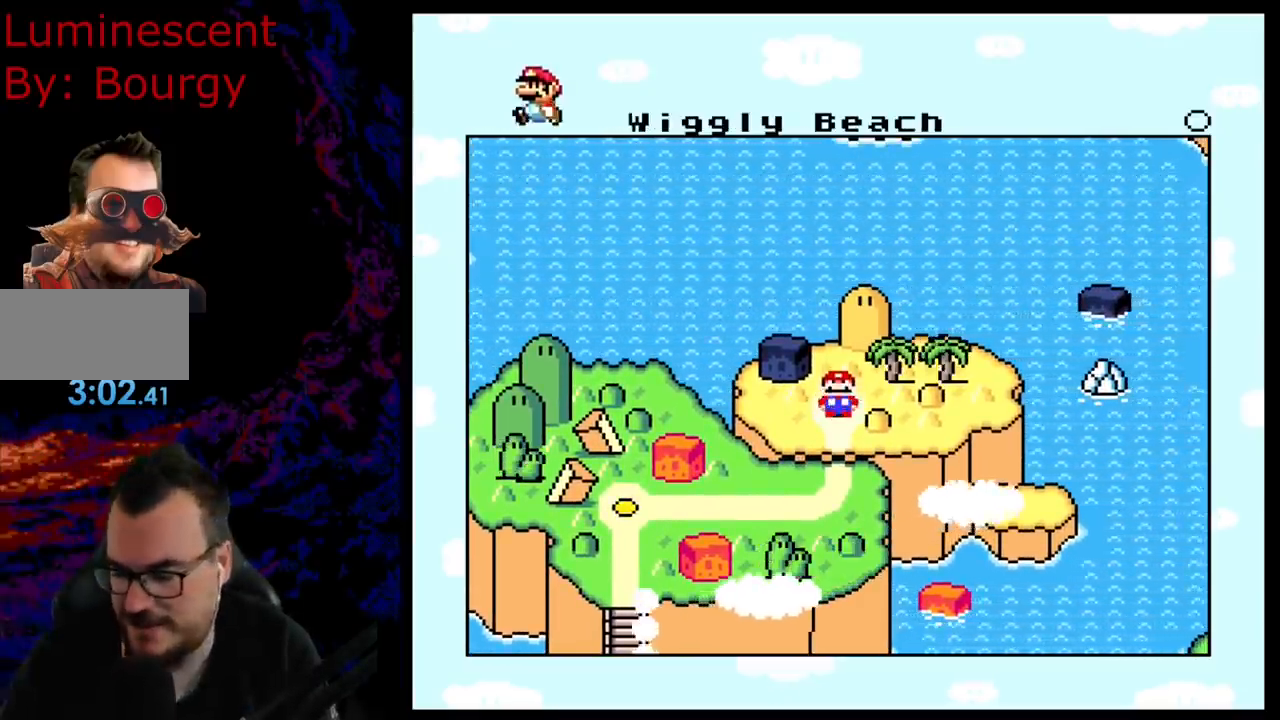
{"buttons": [], "events": [[67, "B", "down"], [183, "B", "up"]]}
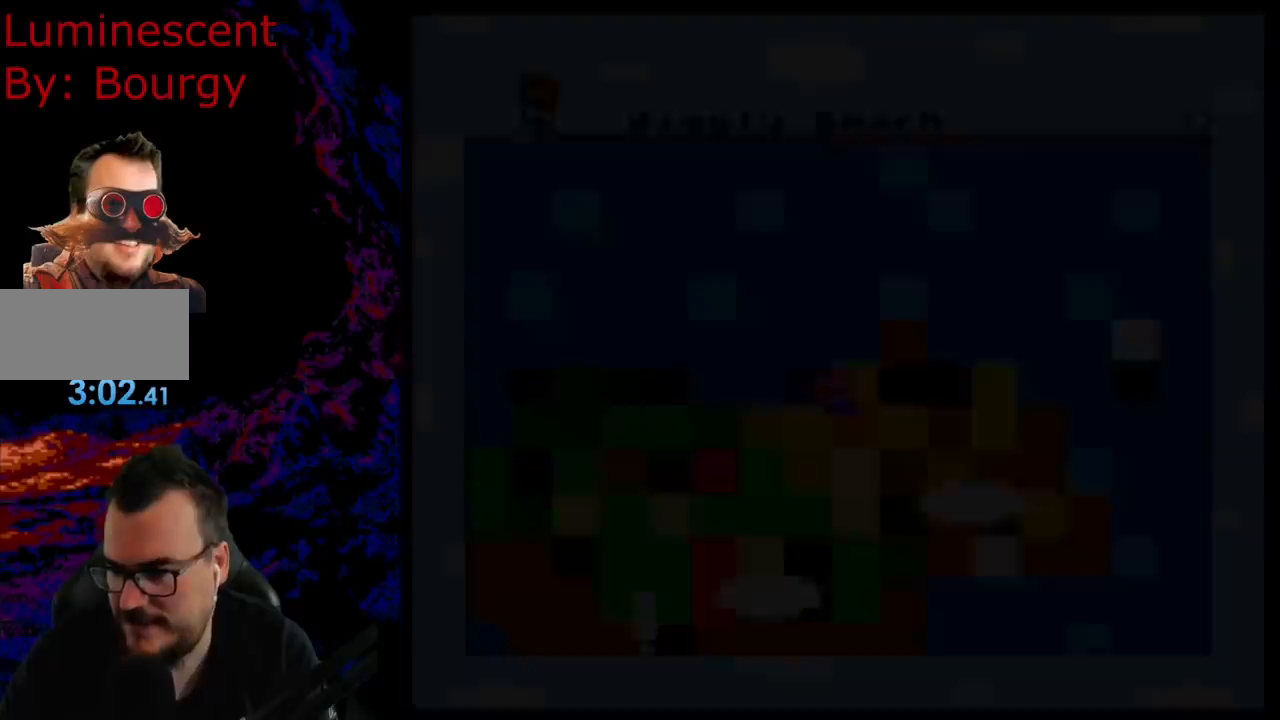
{"buttons": [], "events": []}
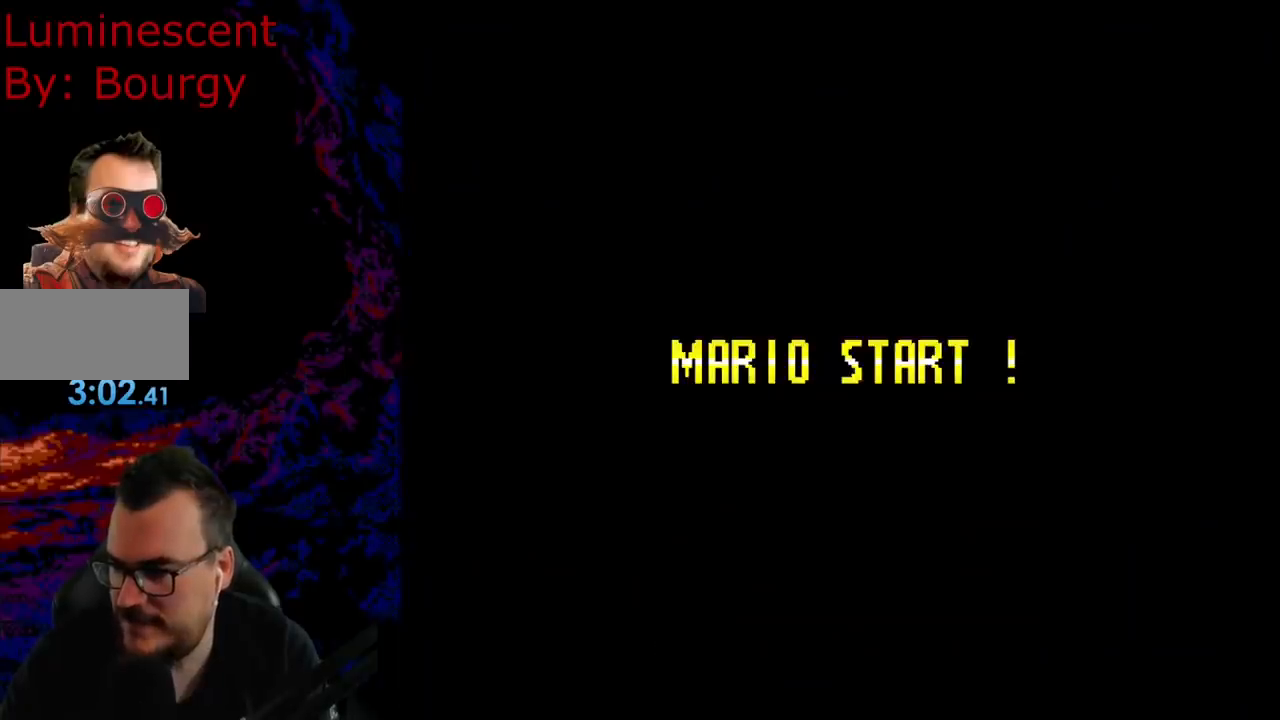
{"buttons": [], "events": []}
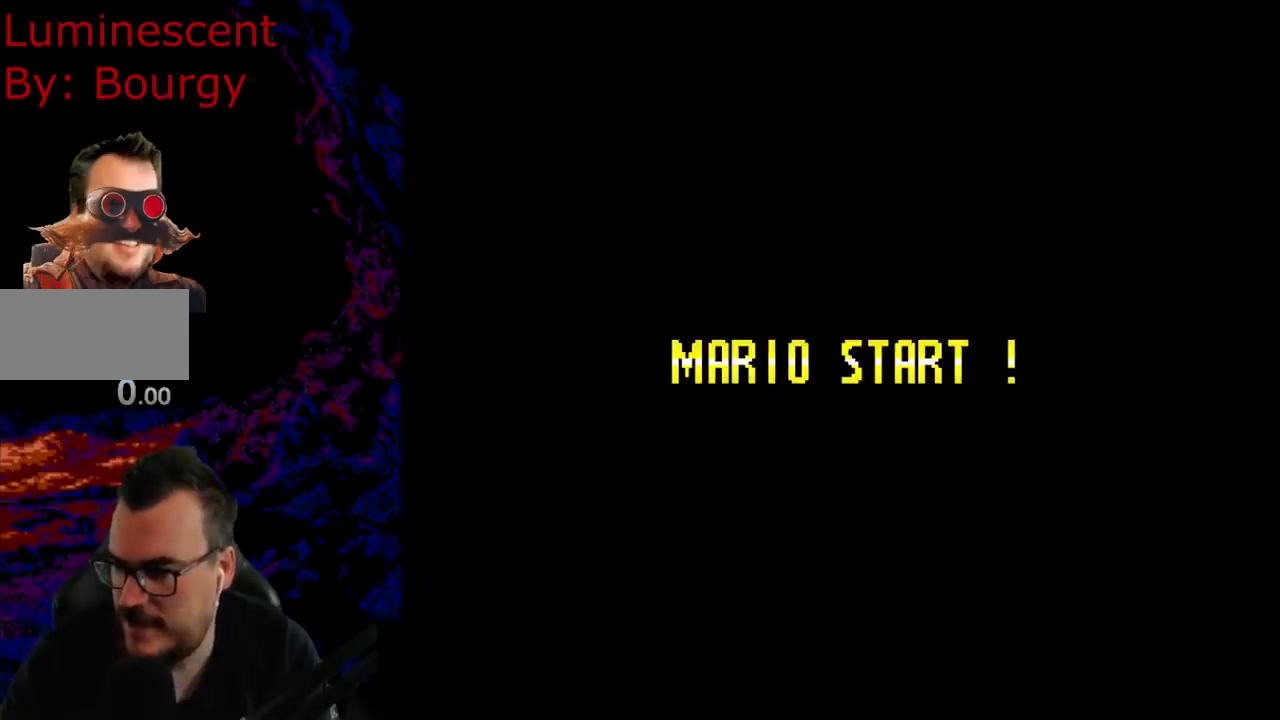
{"buttons": [], "events": []}
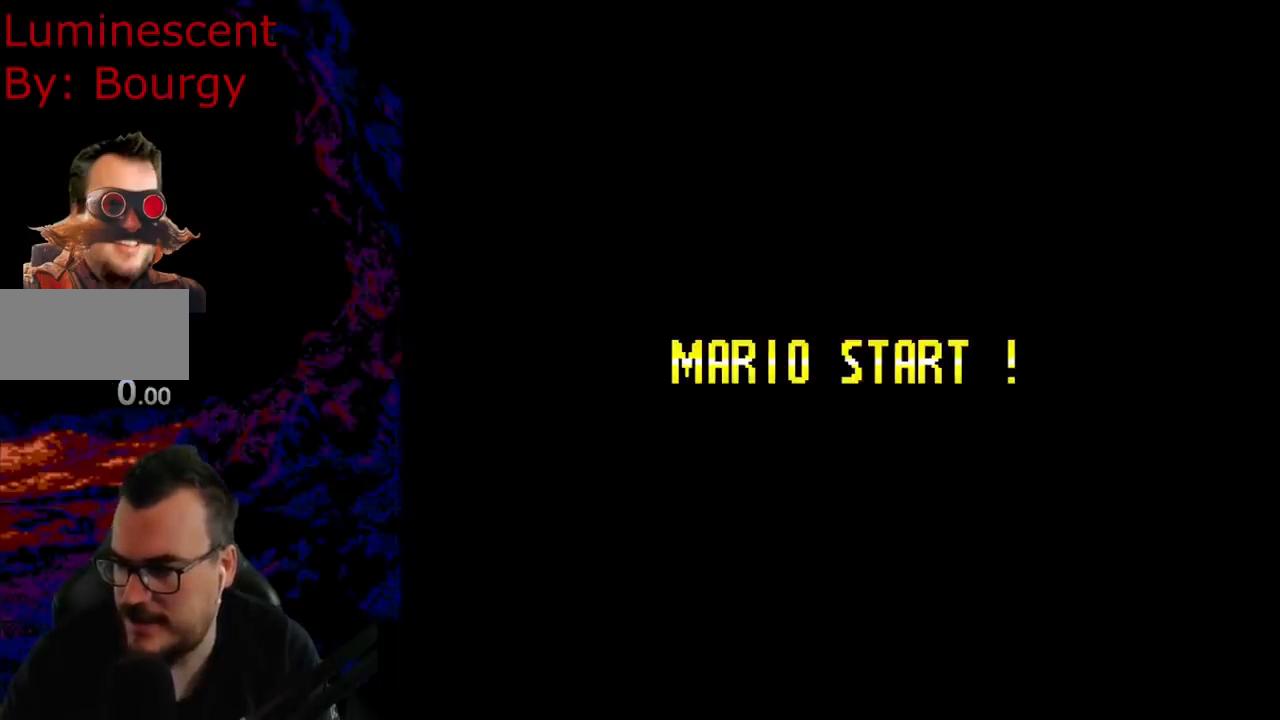
{"buttons": [], "events": []}
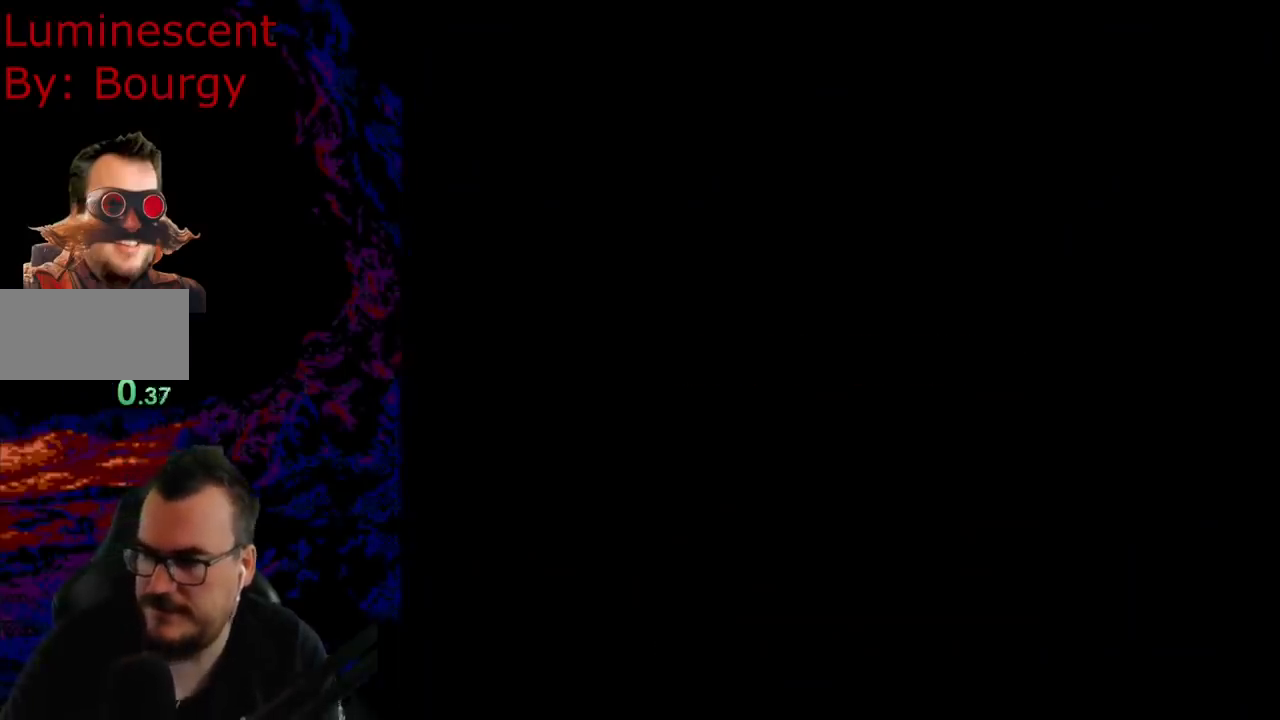
{"buttons": [], "events": []}
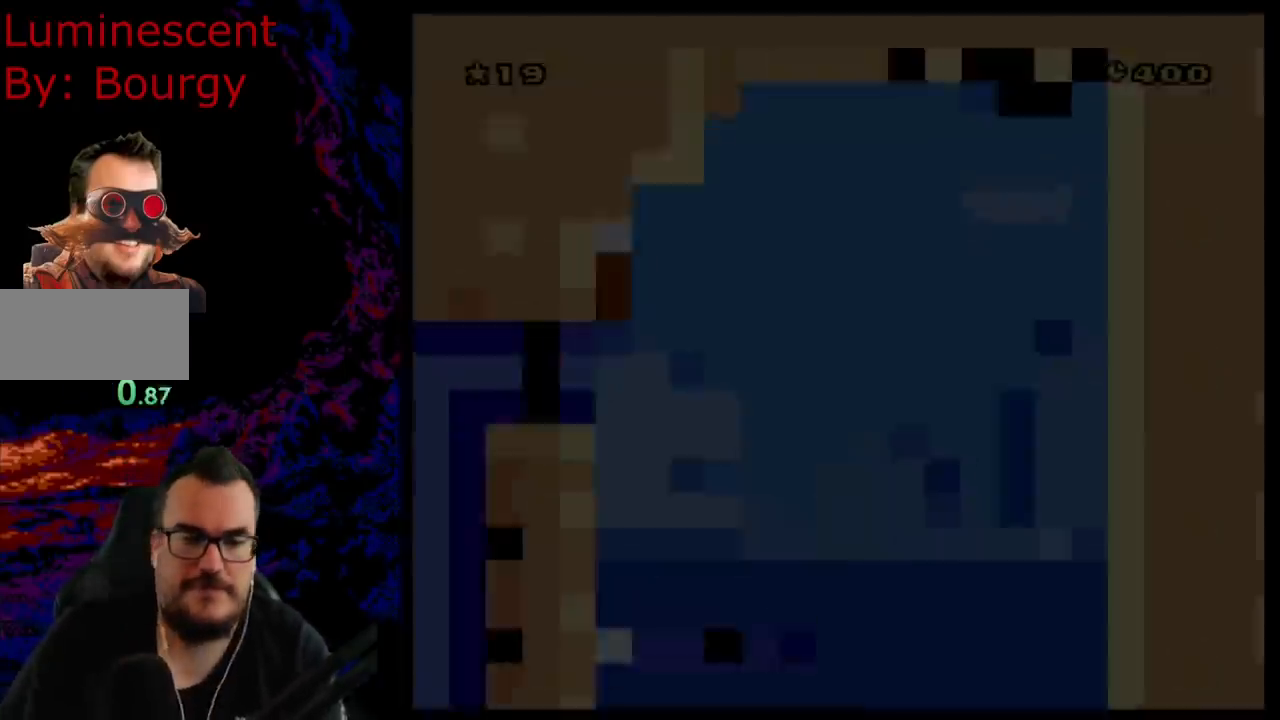
{"buttons": ["Y"], "events": [[300, "Y", "down"]]}
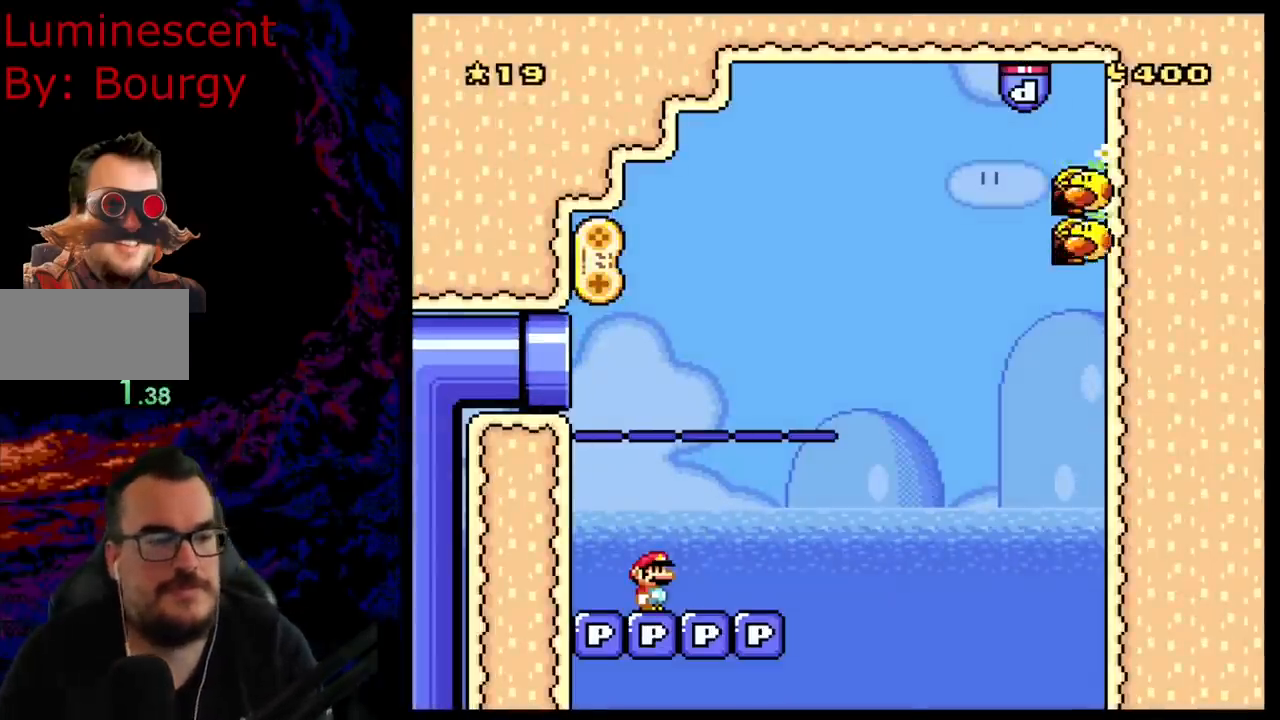
{"buttons": ["Y", "DPAD_RIGHT"], "events": [[317, "DPAD_RIGHT", "down"]]}
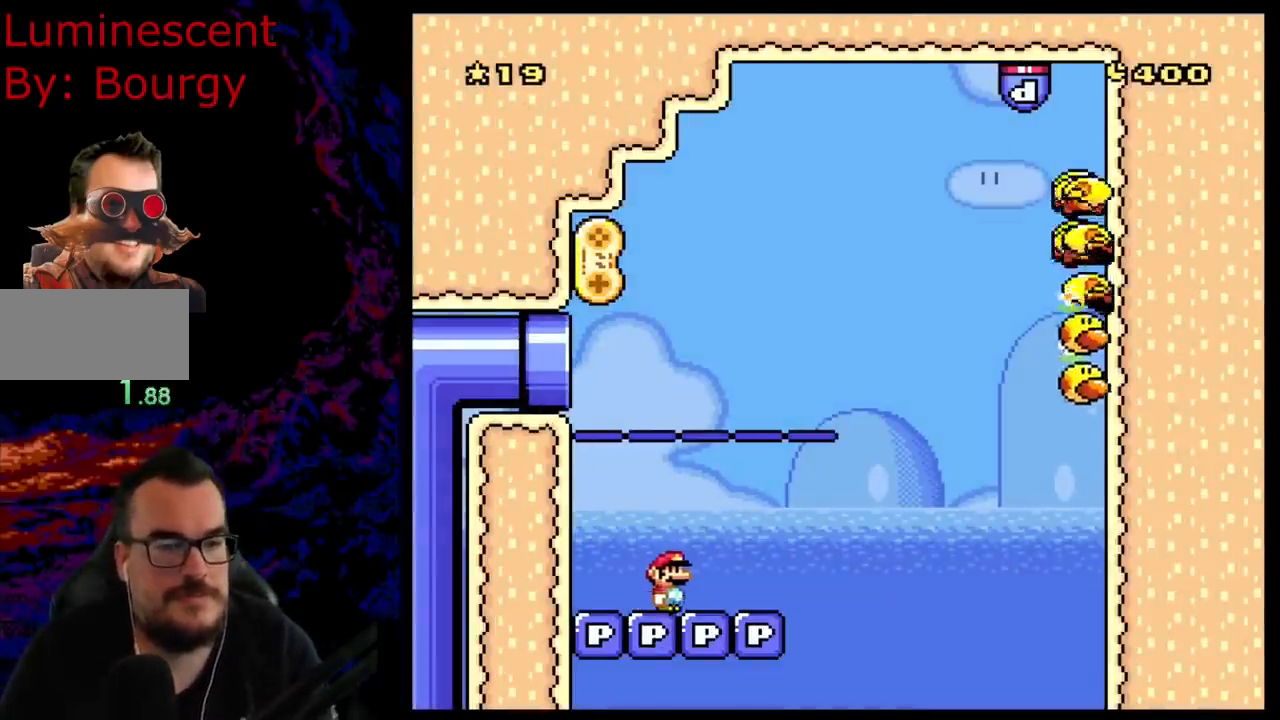
{"buttons": ["B", "Y", "DPAD_RIGHT"], "events": [[267, "B", "down"]]}
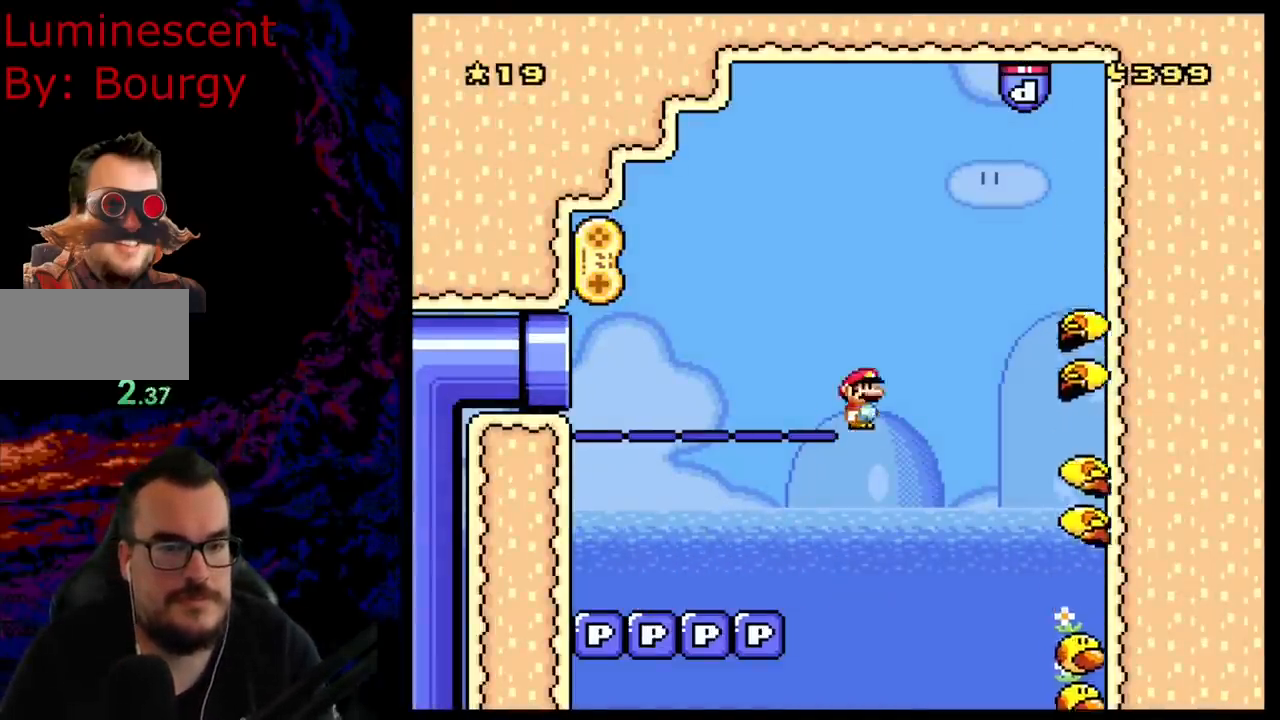
{"buttons": ["B", "Y", "DPAD_RIGHT"], "events": [[33, "B", "up"], [167, "B", "down"]]}
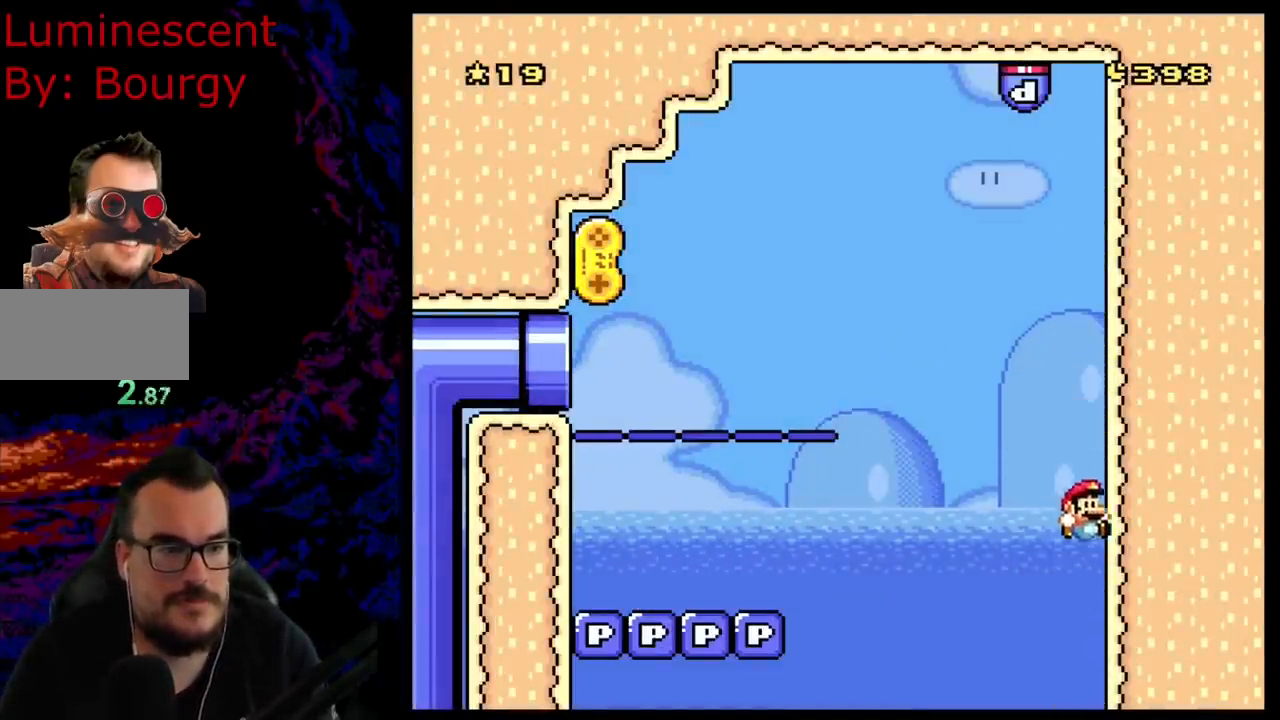
{"buttons": [], "events": [[67, "B", "up"], [167, "DPAD_RIGHT", "up"], [400, "Y", "up"]]}
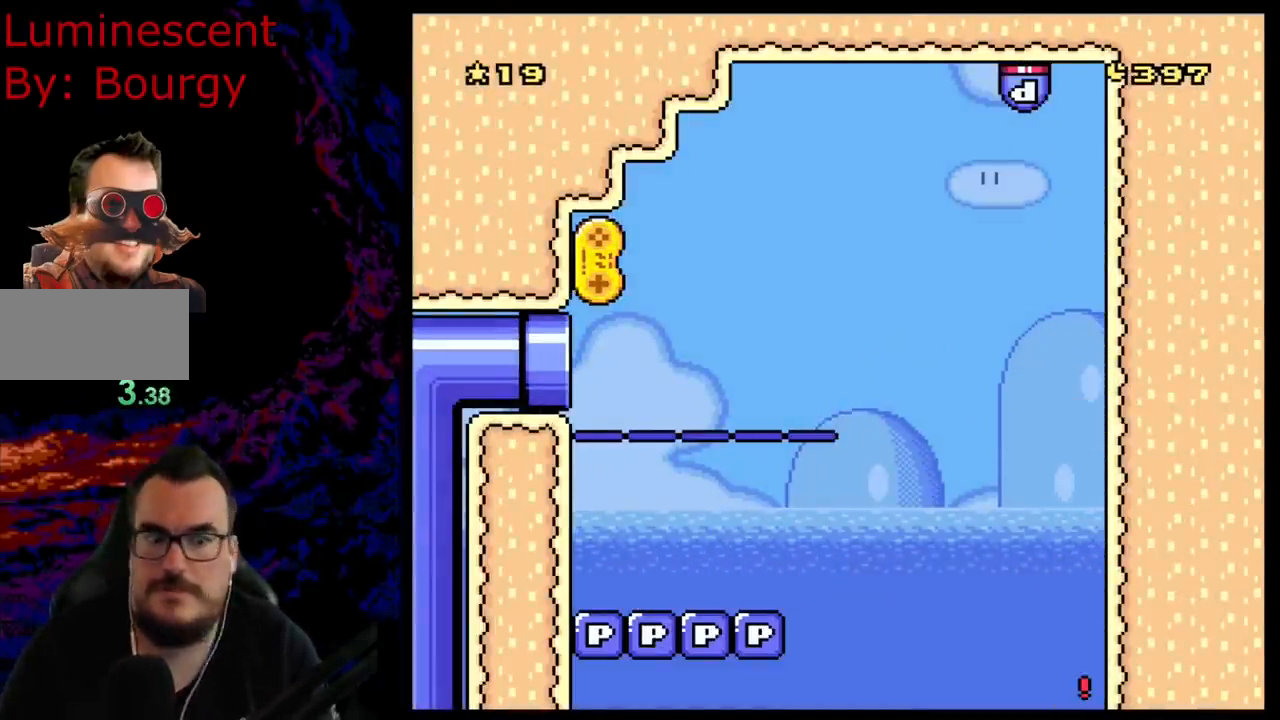
{"buttons": [], "events": [[133, "B", "down"], [217, "B", "up"], [300, "B", "down"], [433, "B", "up"]]}
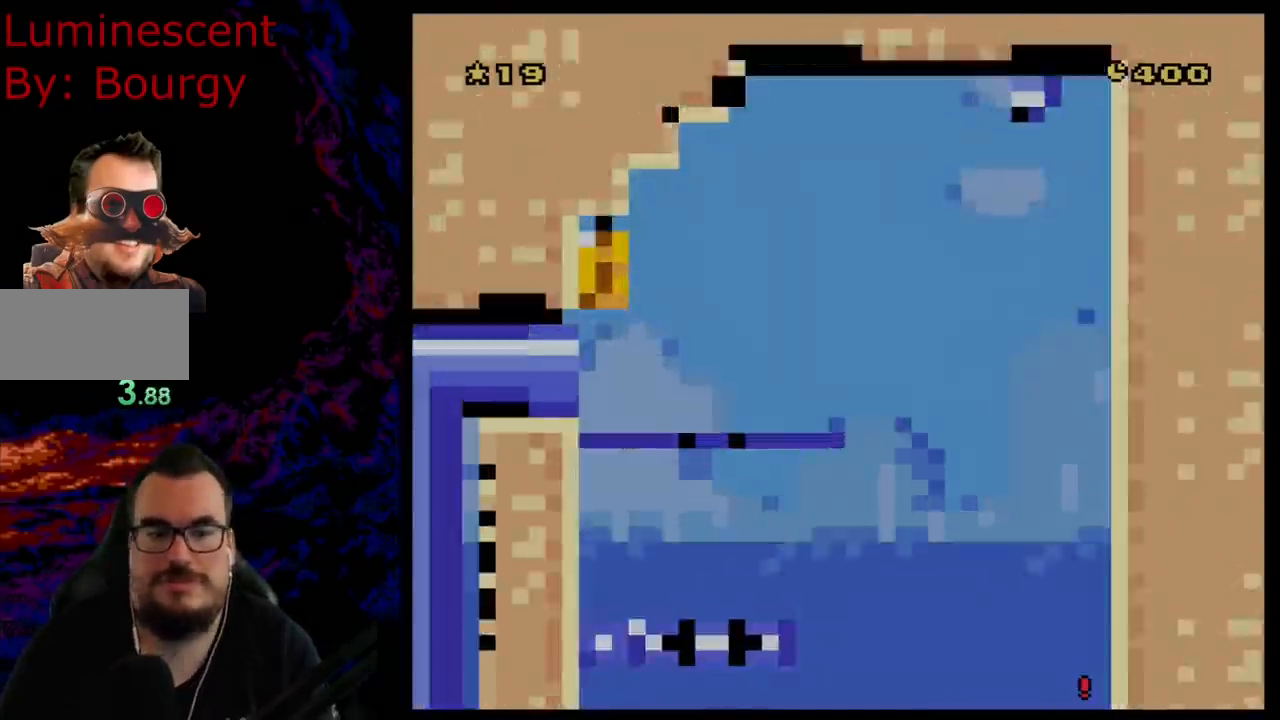
{"buttons": ["Y", "DPAD_RIGHT"], "events": [[33, "B", "down"], [183, "B", "up"], [283, "Y", "down"], [467, "DPAD_RIGHT", "down"]]}
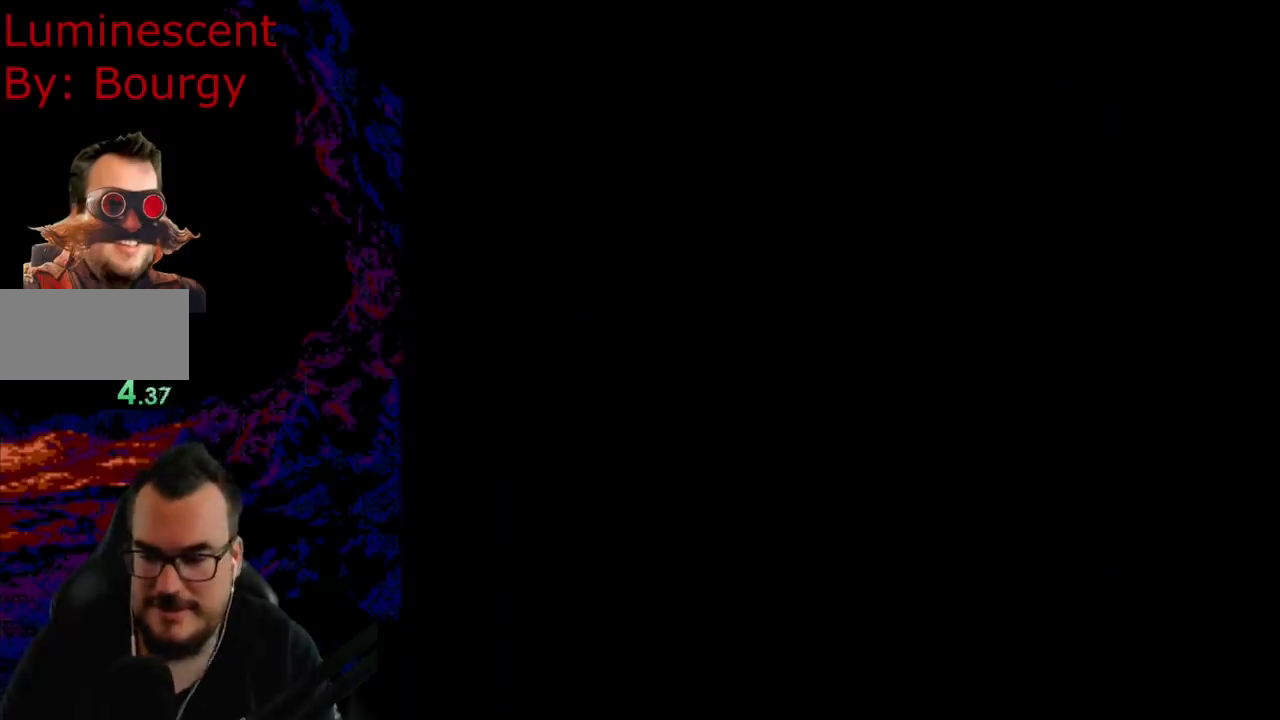
{"buttons": ["B", "Y", "DPAD_RIGHT"], "events": [[500, "B", "down"]]}